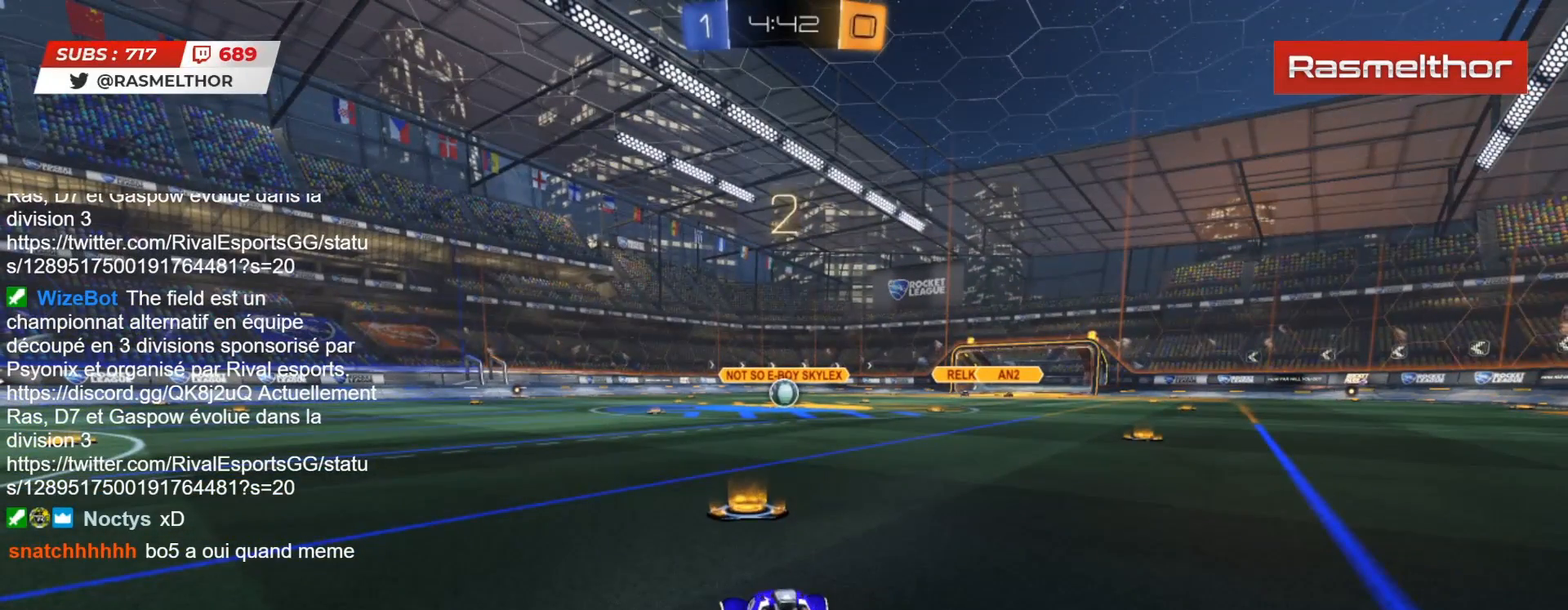
Gameplay with a controller (PlayStation layout); each line is a JSON object with the inputs held at the frame after it. "events" lists button and stick changes between this image and that frame as [ms after this image, input, new state], when the widget could be followed in between. Not read: L1 R1.
{"buttons": ["CIRCLE", "R2"], "left_stick": "center", "right_stick": "center", "events": []}
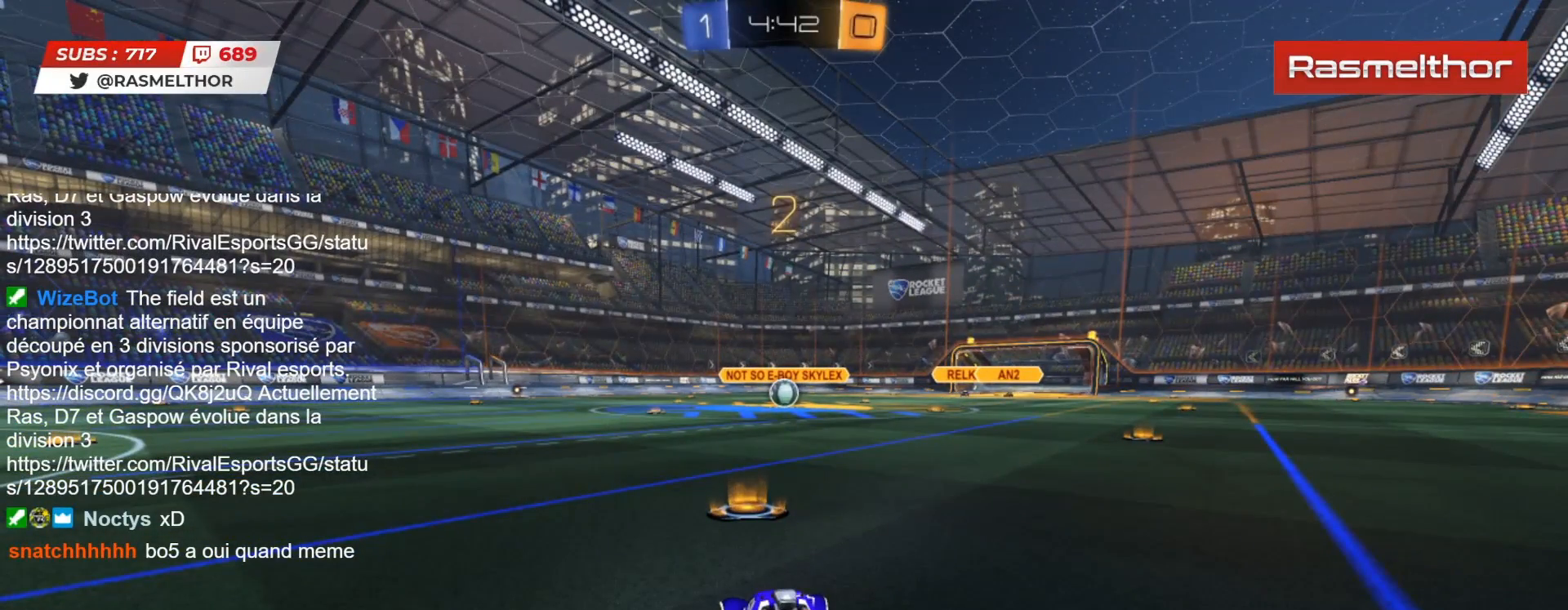
{"buttons": ["CIRCLE", "R2"], "left_stick": "center", "right_stick": "center", "events": []}
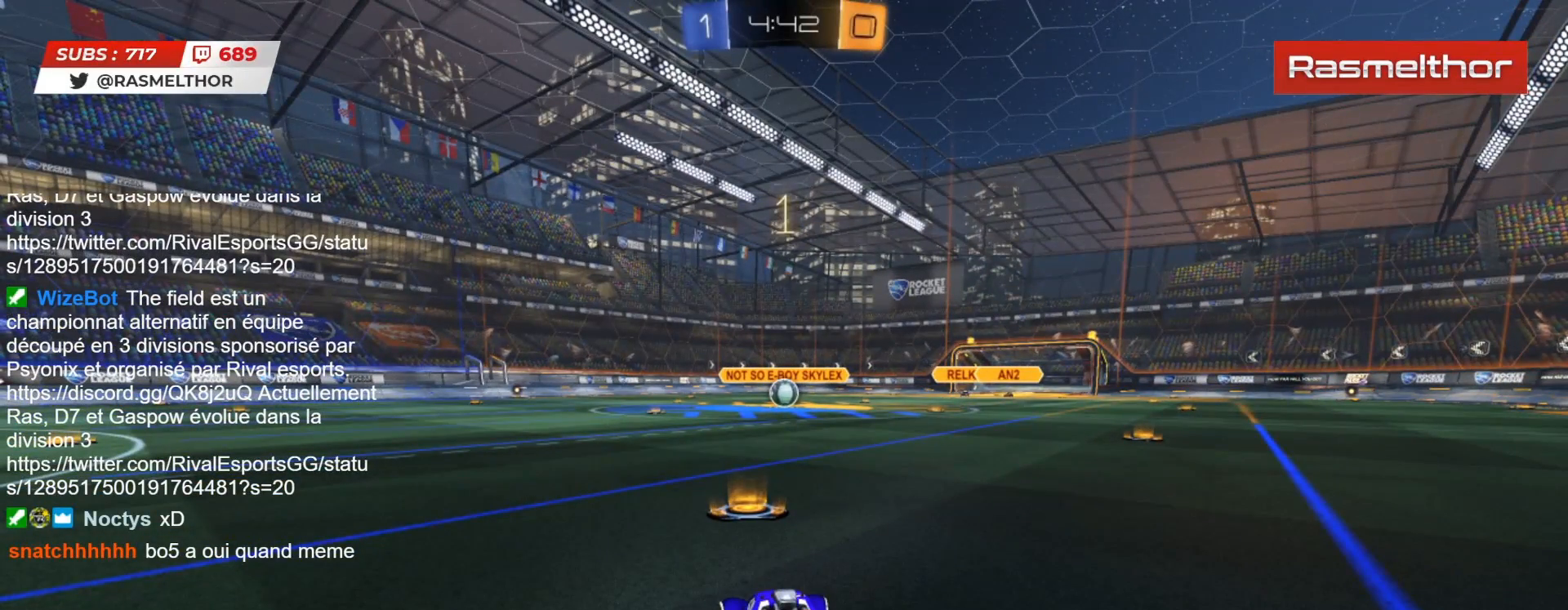
{"buttons": ["CIRCLE", "R2"], "left_stick": "center", "right_stick": "center", "events": []}
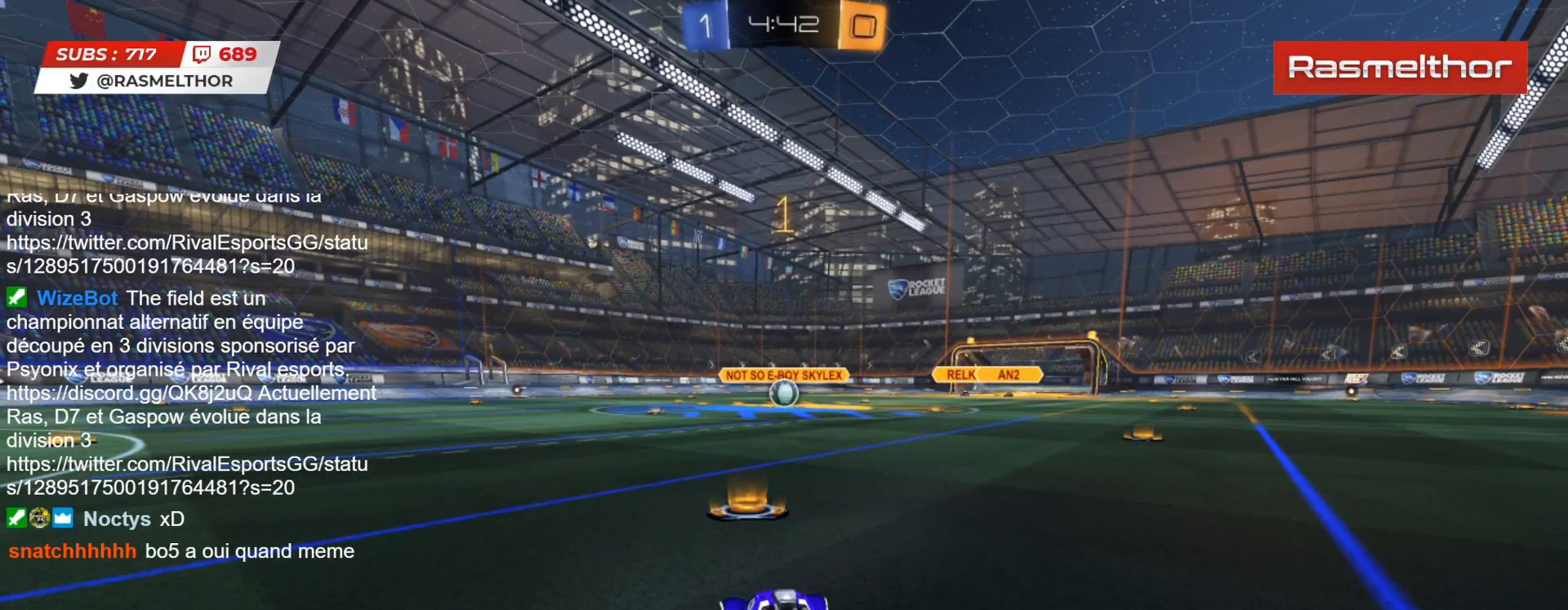
{"buttons": ["CIRCLE", "R2"], "left_stick": "center", "right_stick": "center", "events": []}
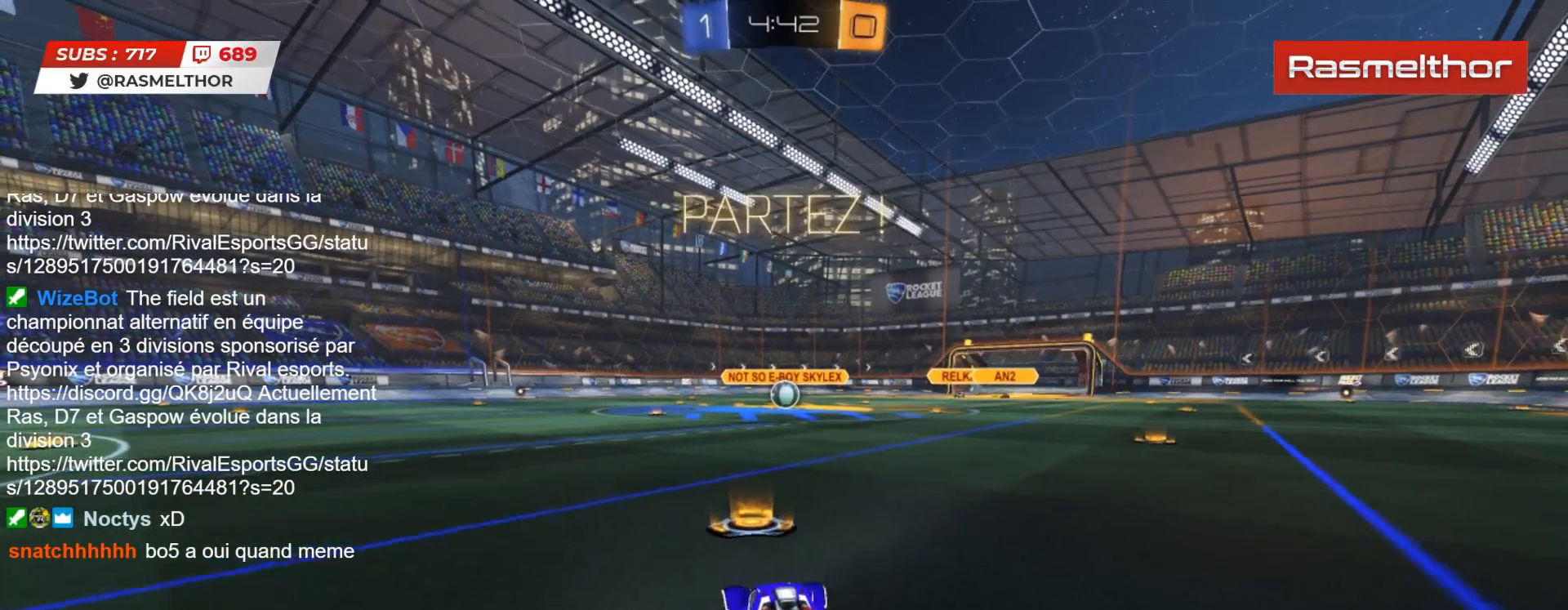
{"buttons": ["CIRCLE", "L2", "R2"], "left_stick": "down-left", "right_stick": "center", "events": [[100, "left_stick", "right"], [150, "CROSS", "down"], [250, "CROSS", "up"], [250, "left_stick", "up-left"], [317, "CROSS", "down"], [400, "left_stick", "down-left"], [417, "CROSS", "up"], [450, "L2", "down"]]}
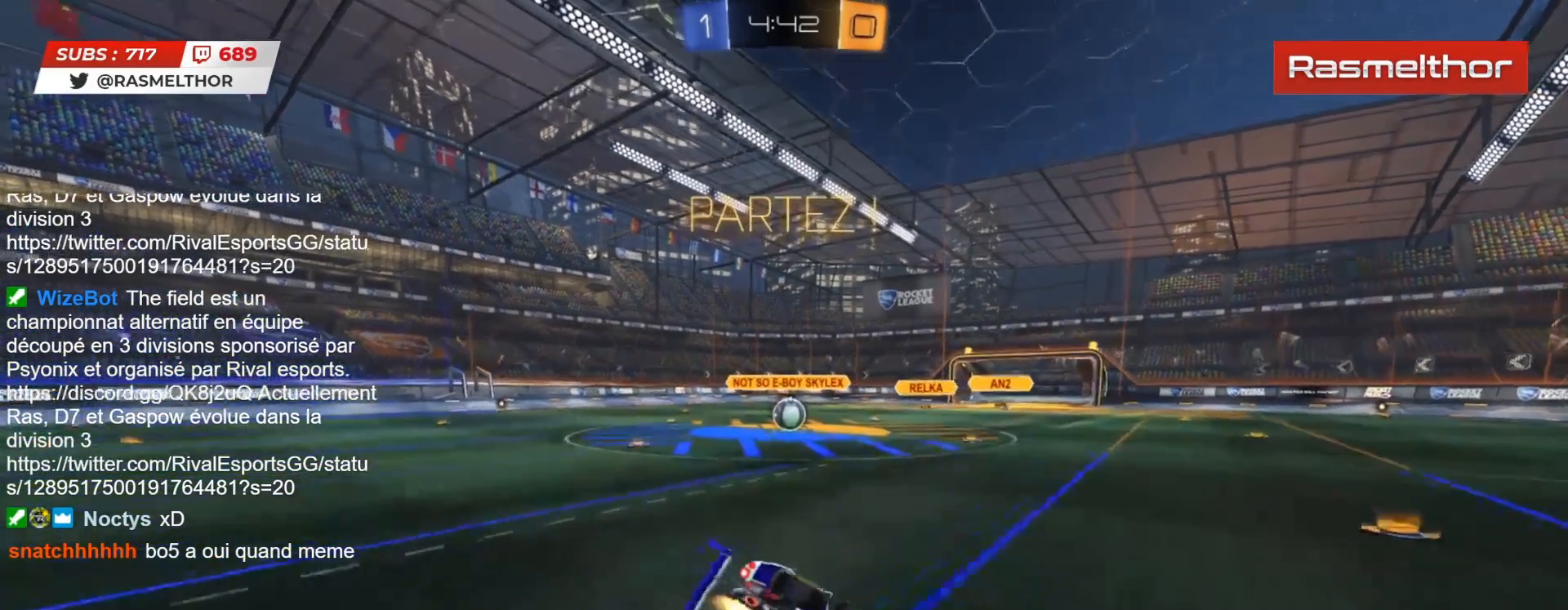
{"buttons": ["CIRCLE", "L2", "R2"], "left_stick": "down-left", "right_stick": "center", "events": [[33, "L3", "down"], [133, "left_stick", "left"], [250, "L3", "up"], [400, "left_stick", "down-left"]]}
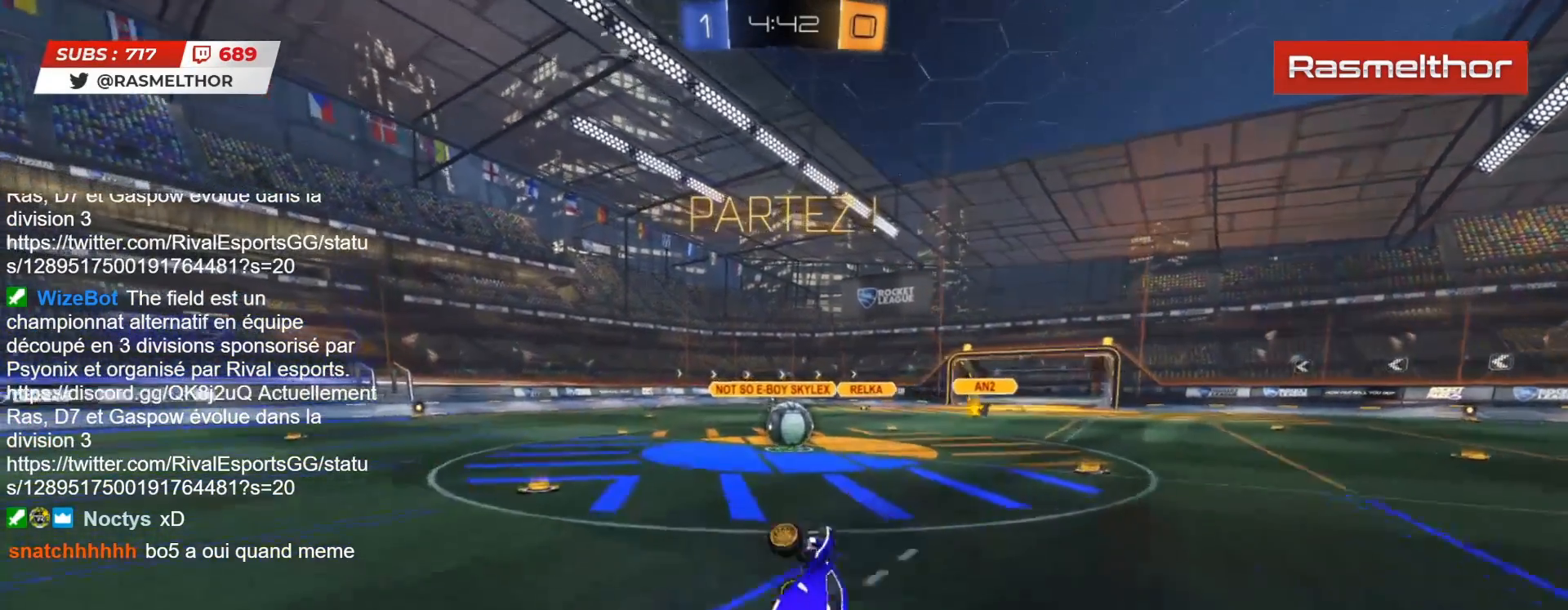
{"buttons": ["R2"], "left_stick": "center", "right_stick": "center", "events": [[67, "L2", "up"], [67, "left_stick", "center"], [100, "CIRCLE", "up"], [267, "left_stick", "left"], [367, "left_stick", "center"]]}
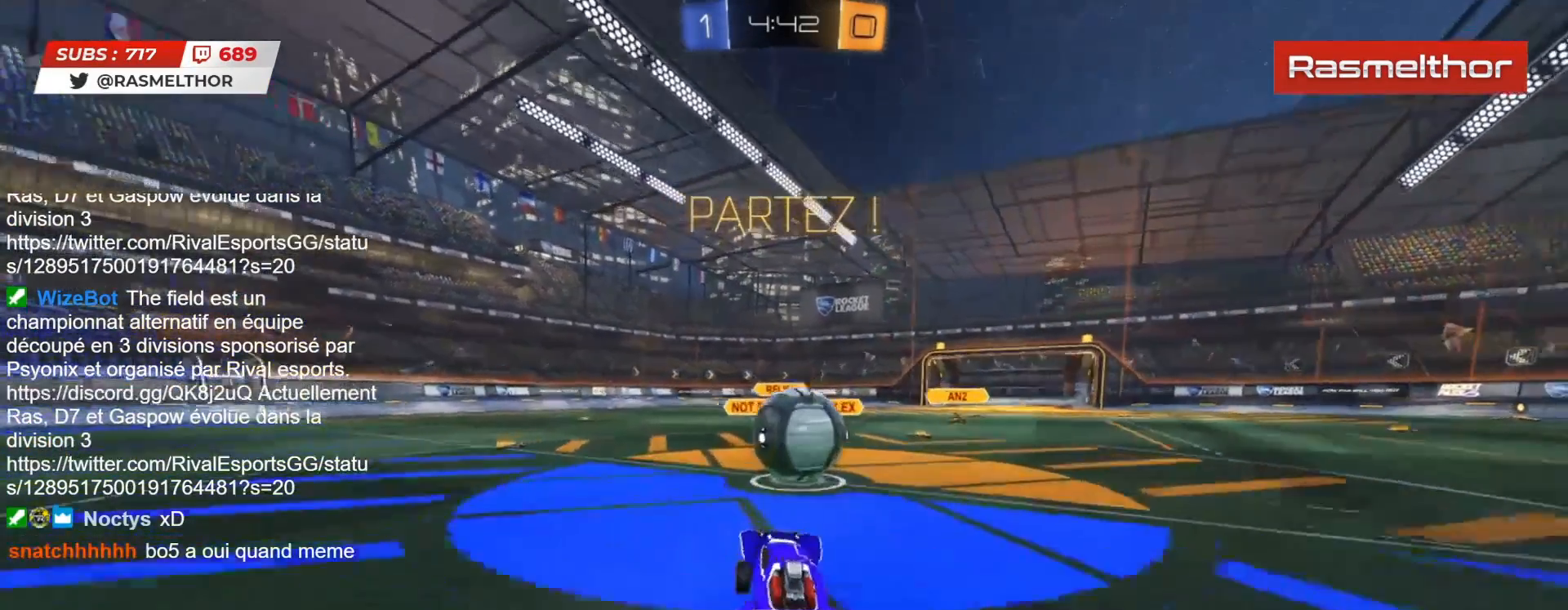
{"buttons": ["CIRCLE", "TRIANGLE", "L2", "R2"], "left_stick": "right", "right_stick": "center", "events": [[33, "left_stick", "right"], [67, "CIRCLE", "down"], [67, "CROSS", "down"], [117, "L2", "down"], [167, "CROSS", "up"], [217, "CROSS", "down"], [300, "CROSS", "up"], [350, "CROSS", "down"], [433, "CROSS", "up"], [483, "L2", "up"], [500, "L2", "down"], [500, "TRIANGLE", "down"]]}
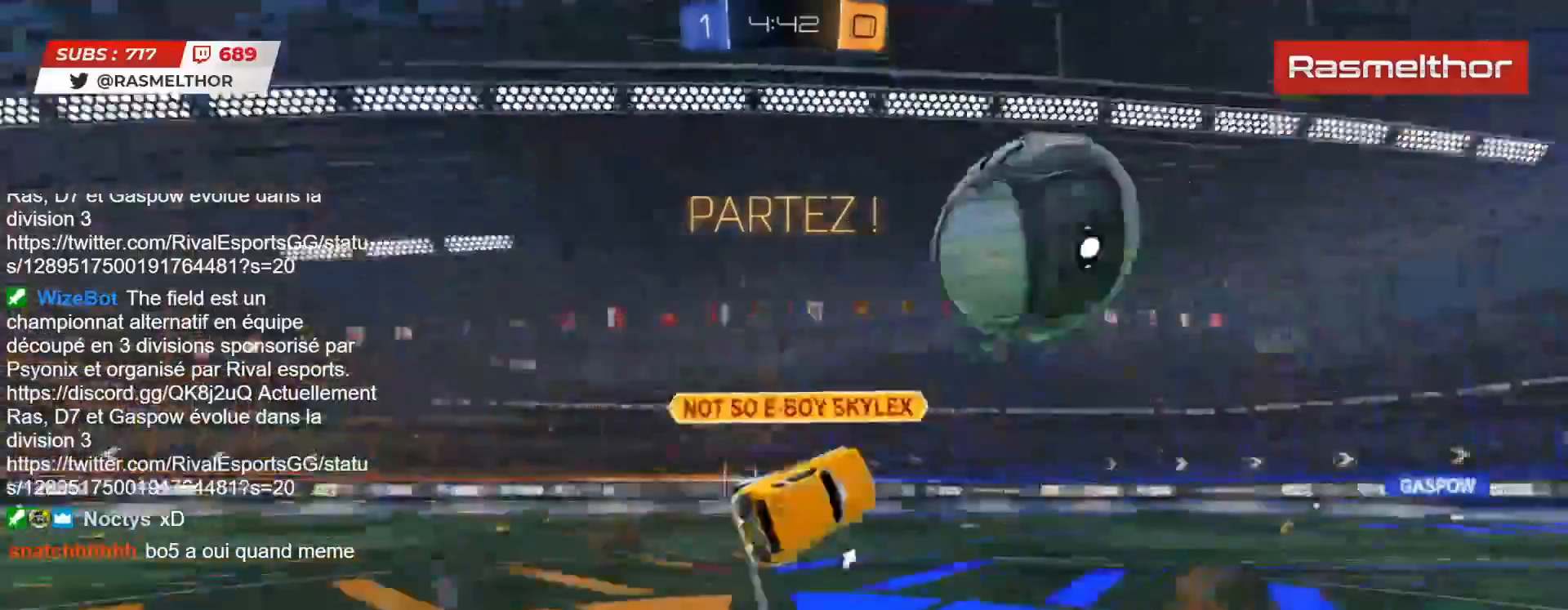
{"buttons": ["R2"], "left_stick": "down", "right_stick": "center", "events": [[133, "CIRCLE", "up"], [133, "TRIANGLE", "up"], [467, "L2", "up"], [500, "left_stick", "down"]]}
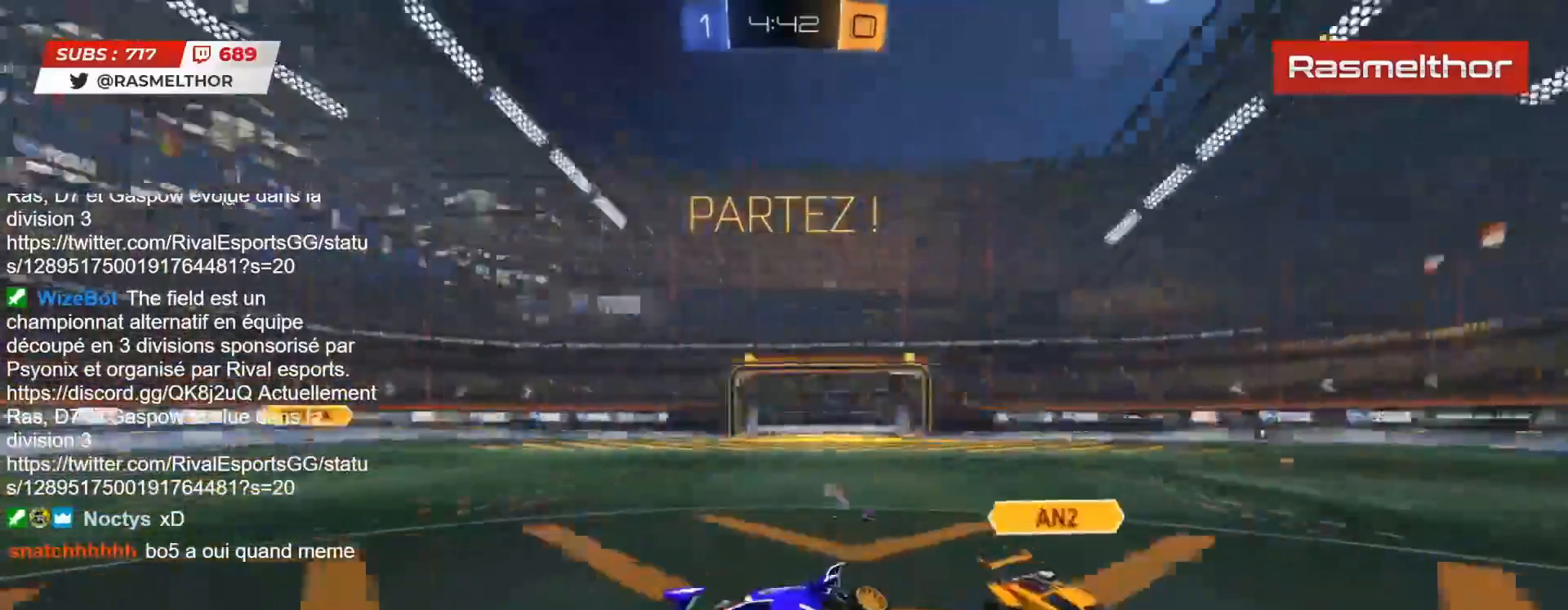
{"buttons": ["R2"], "left_stick": "left", "right_stick": "center", "events": [[17, "TRIANGLE", "down"], [83, "left_stick", "left"], [100, "TRIANGLE", "up"]]}
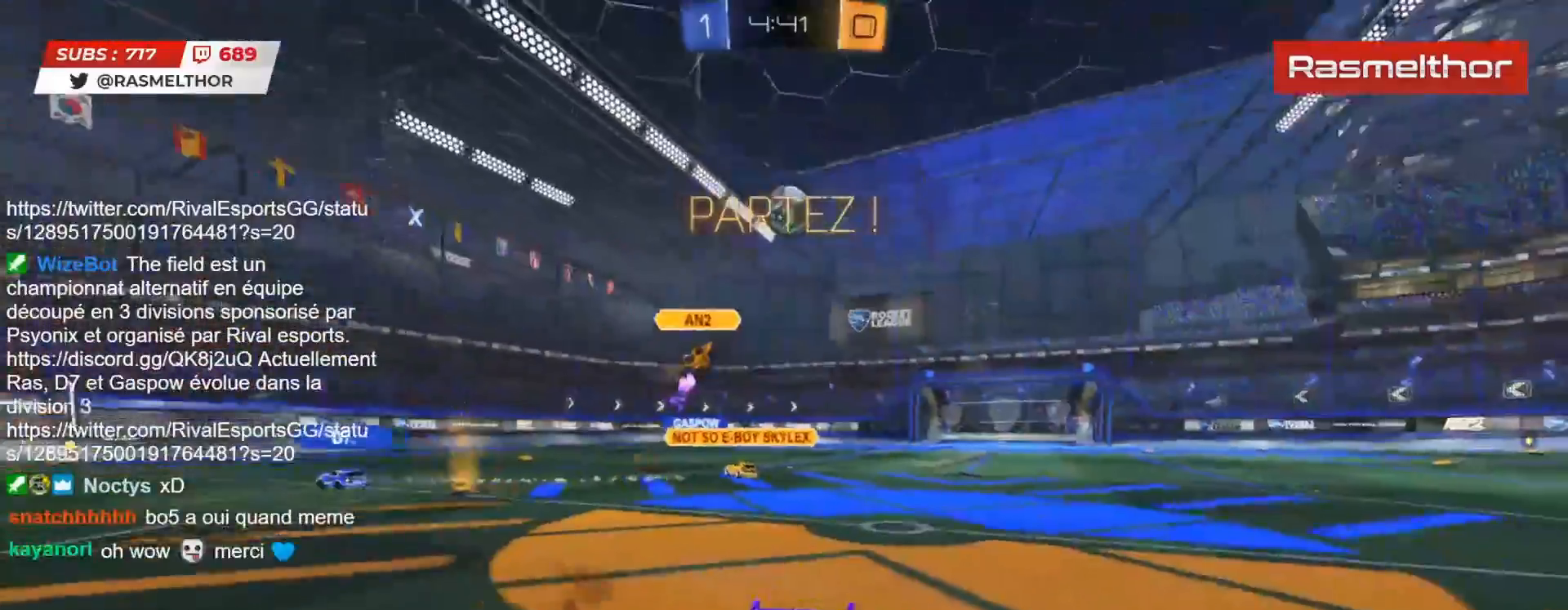
{"buttons": ["R2"], "left_stick": "left", "right_stick": "center", "events": [[233, "CIRCLE", "down"], [233, "TRIANGLE", "down"], [367, "CIRCLE", "up"], [400, "TRIANGLE", "up"]]}
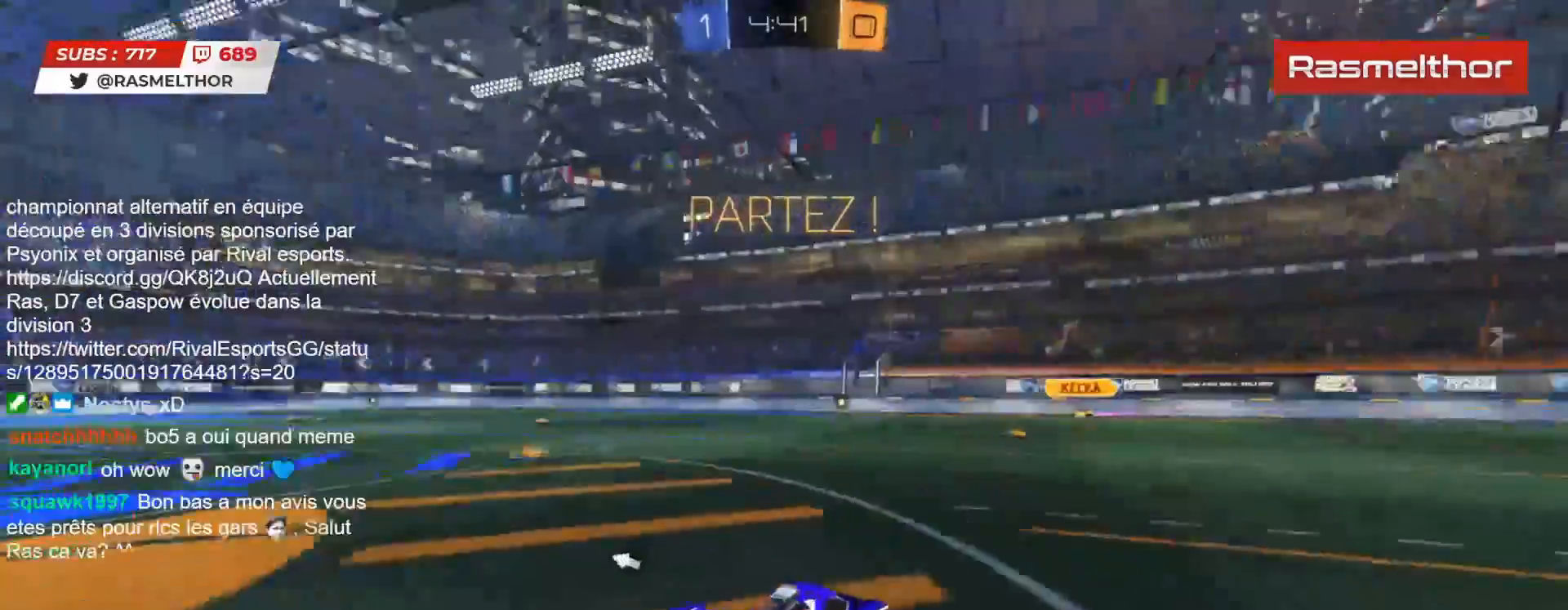
{"buttons": ["CROSS", "CIRCLE", "L2", "R2"], "left_stick": "up", "right_stick": "center", "events": [[117, "CIRCLE", "down"], [117, "left_stick", "center"], [317, "CROSS", "down"], [317, "left_stick", "up"], [350, "L2", "down"], [383, "CROSS", "up"], [450, "CROSS", "down"]]}
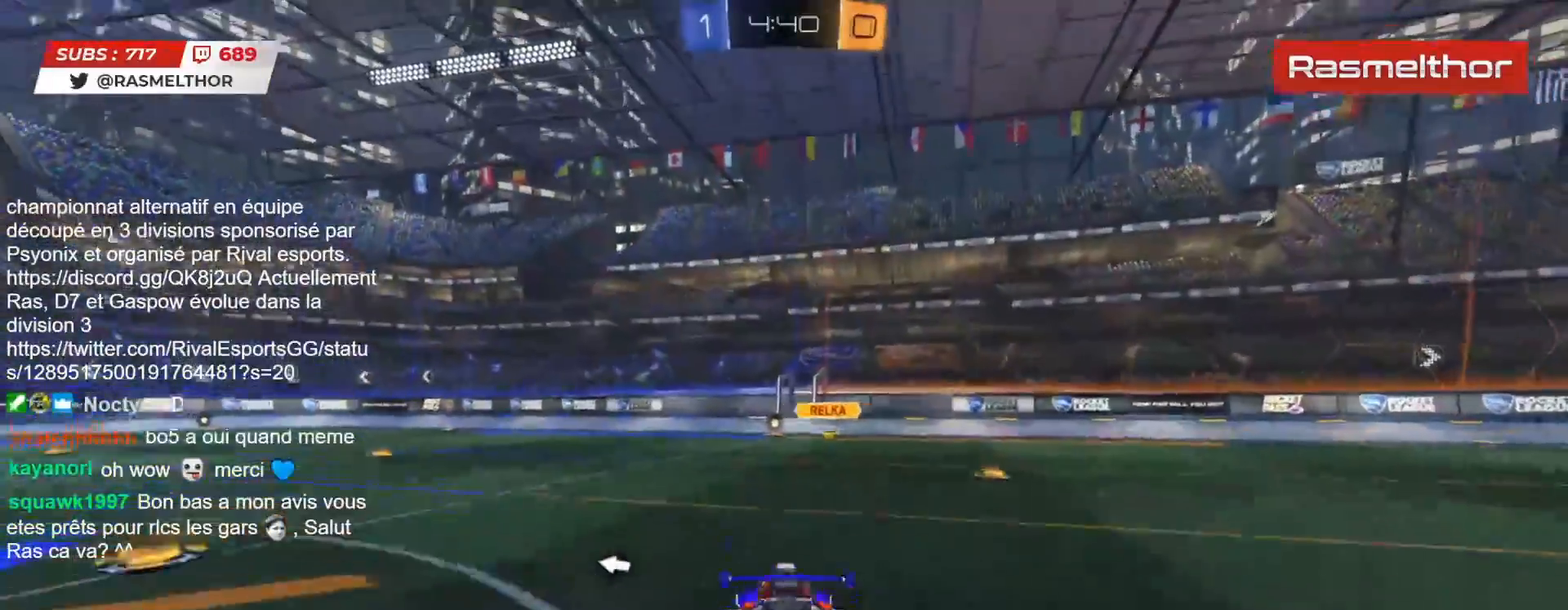
{"buttons": ["TRIANGLE", "R2"], "left_stick": "center", "right_stick": "center", "events": [[17, "CROSS", "up"], [33, "CIRCLE", "up"], [217, "L2", "up"], [333, "left_stick", "center"], [467, "TRIANGLE", "down"]]}
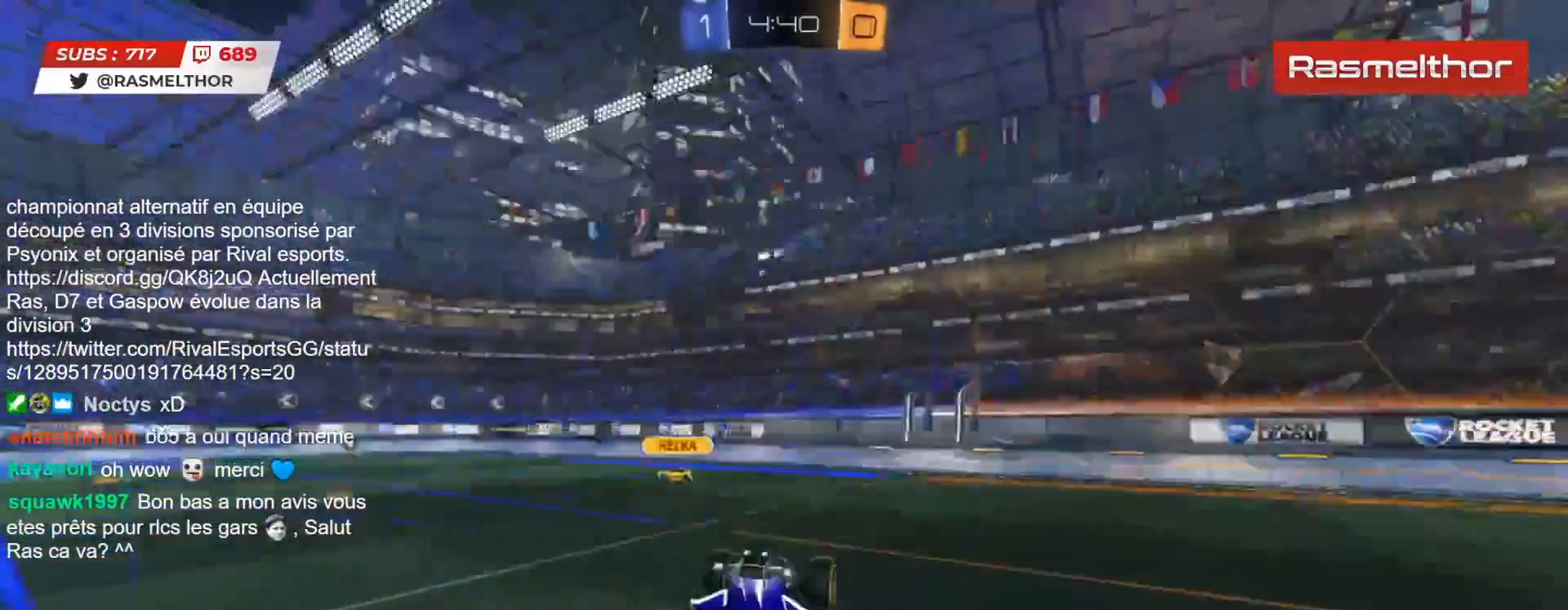
{"buttons": ["R2"], "left_stick": "left", "right_stick": "center", "events": [[67, "TRIANGLE", "up"], [317, "left_stick", "left"]]}
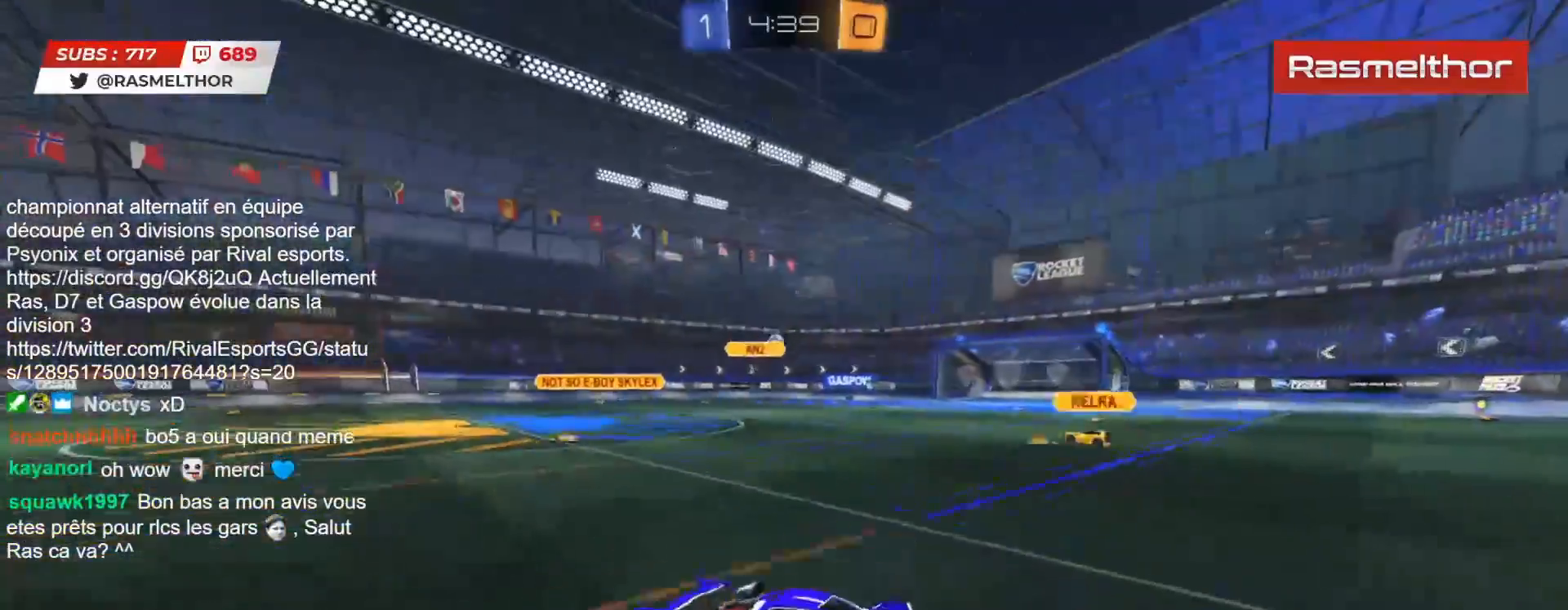
{"buttons": ["CROSS", "CIRCLE", "L2", "R2"], "left_stick": "up", "right_stick": "center", "events": [[433, "left_stick", "up"], [450, "CIRCLE", "down"], [450, "CROSS", "down"], [500, "L2", "down"]]}
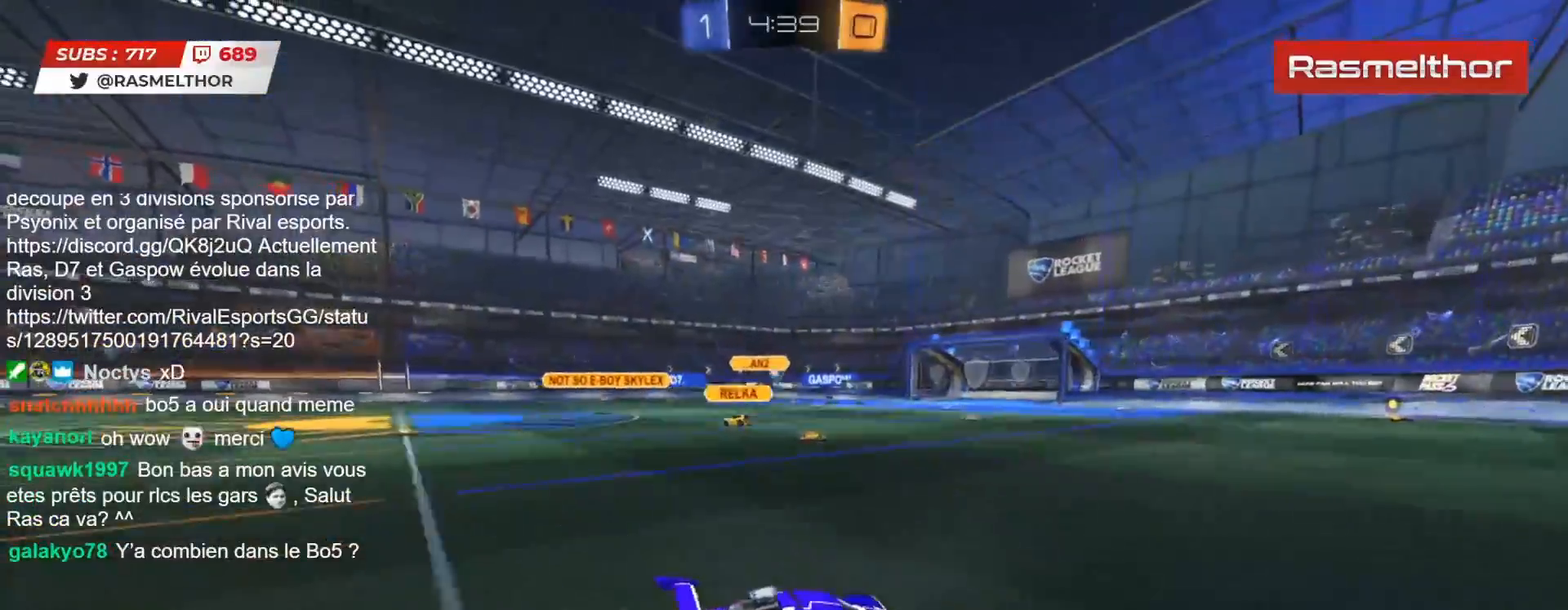
{"buttons": ["R2"], "left_stick": "center", "right_stick": "center", "events": [[33, "CROSS", "up"], [67, "CROSS", "down"], [167, "CROSS", "up"], [200, "CIRCLE", "up"], [217, "CIRCLE", "down"], [217, "TRIANGLE", "down"], [233, "CIRCLE", "up"], [300, "TRIANGLE", "up"], [367, "L2", "up"], [433, "left_stick", "center"]]}
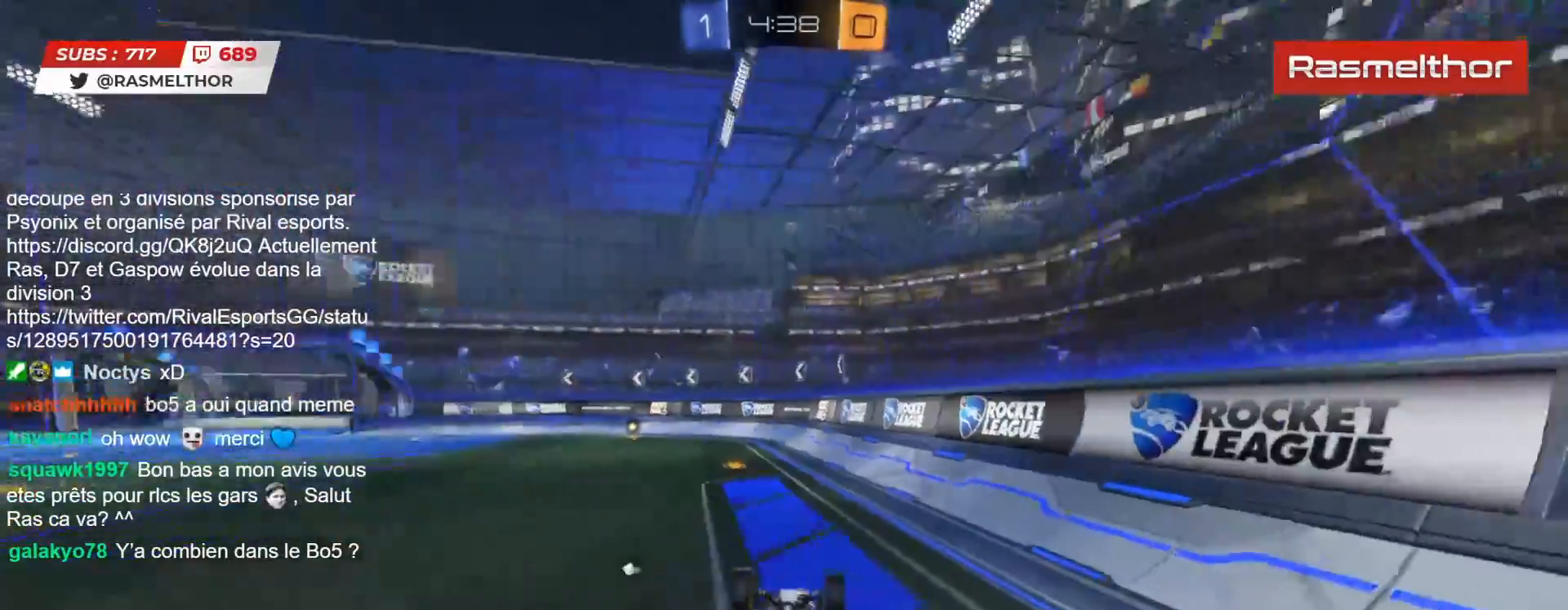
{"buttons": ["R2"], "left_stick": "left", "right_stick": "center", "events": [[83, "R2", "up"], [400, "left_stick", "left"], [500, "R2", "down"]]}
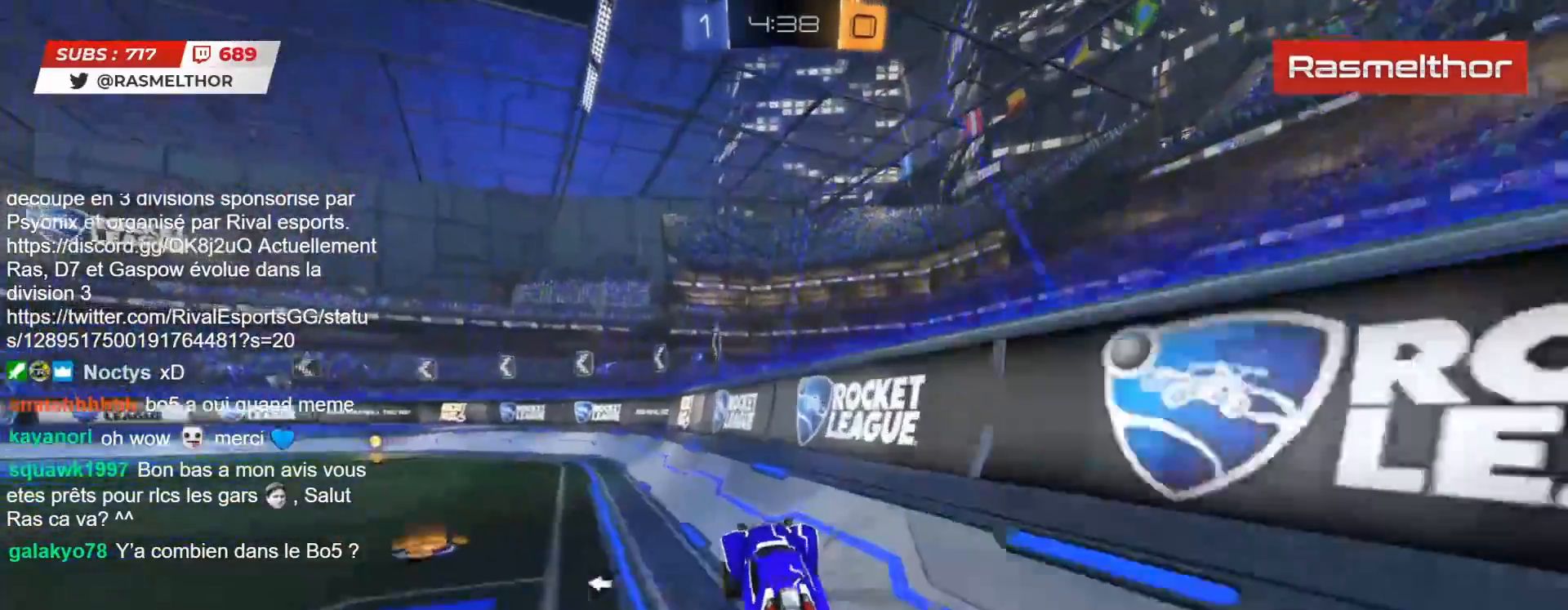
{"buttons": ["R2"], "left_stick": "center", "right_stick": "center", "events": [[100, "CIRCLE", "down"], [367, "CIRCLE", "up"], [500, "left_stick", "center"]]}
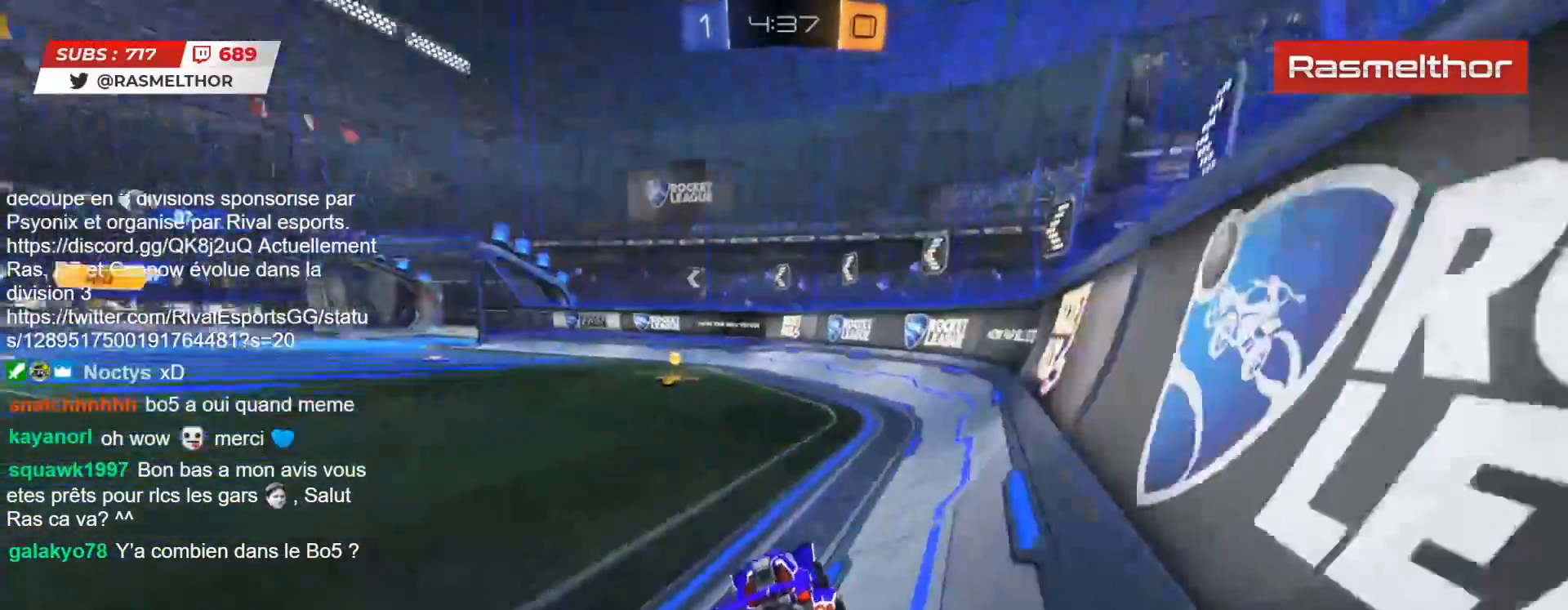
{"buttons": ["R2"], "left_stick": "center", "right_stick": "center", "events": [[17, "TRIANGLE", "down"], [100, "TRIANGLE", "up"], [150, "left_stick", "left"], [267, "left_stick", "center"]]}
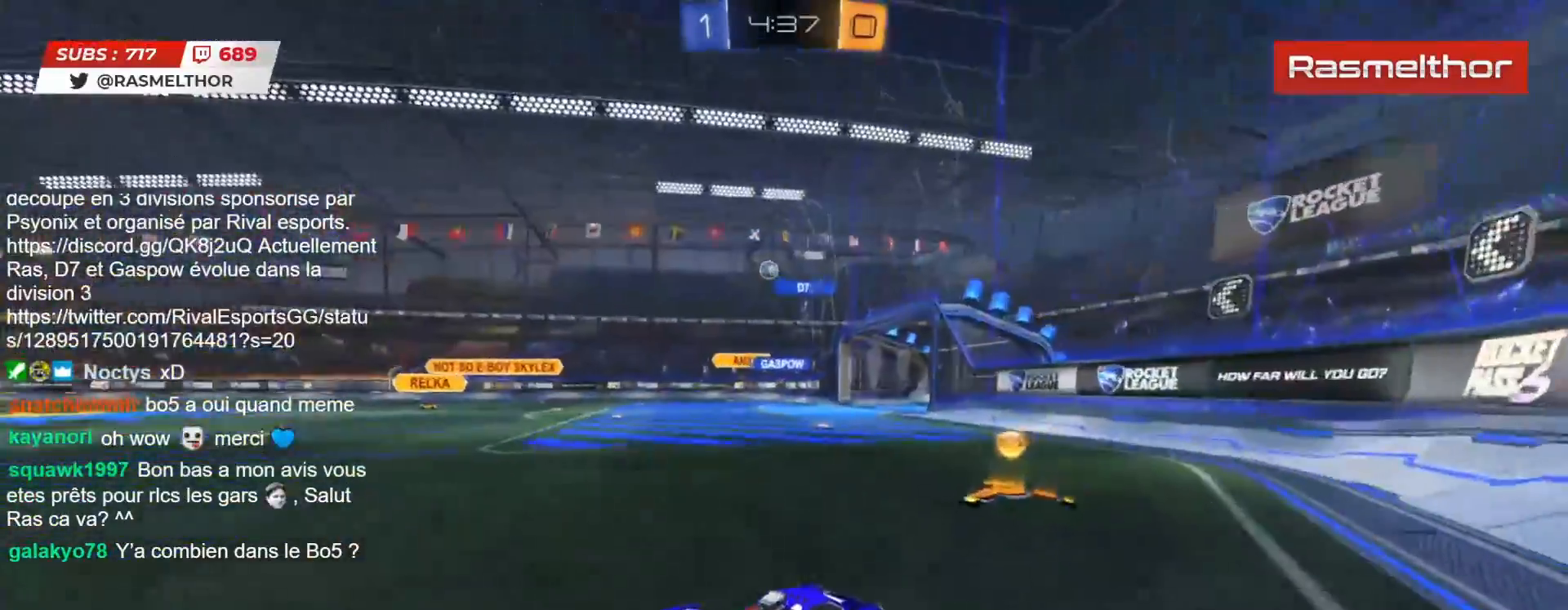
{"buttons": ["R2"], "left_stick": "left", "right_stick": "center", "events": [[333, "left_stick", "left"], [383, "L2", "down"], [467, "L2", "up"]]}
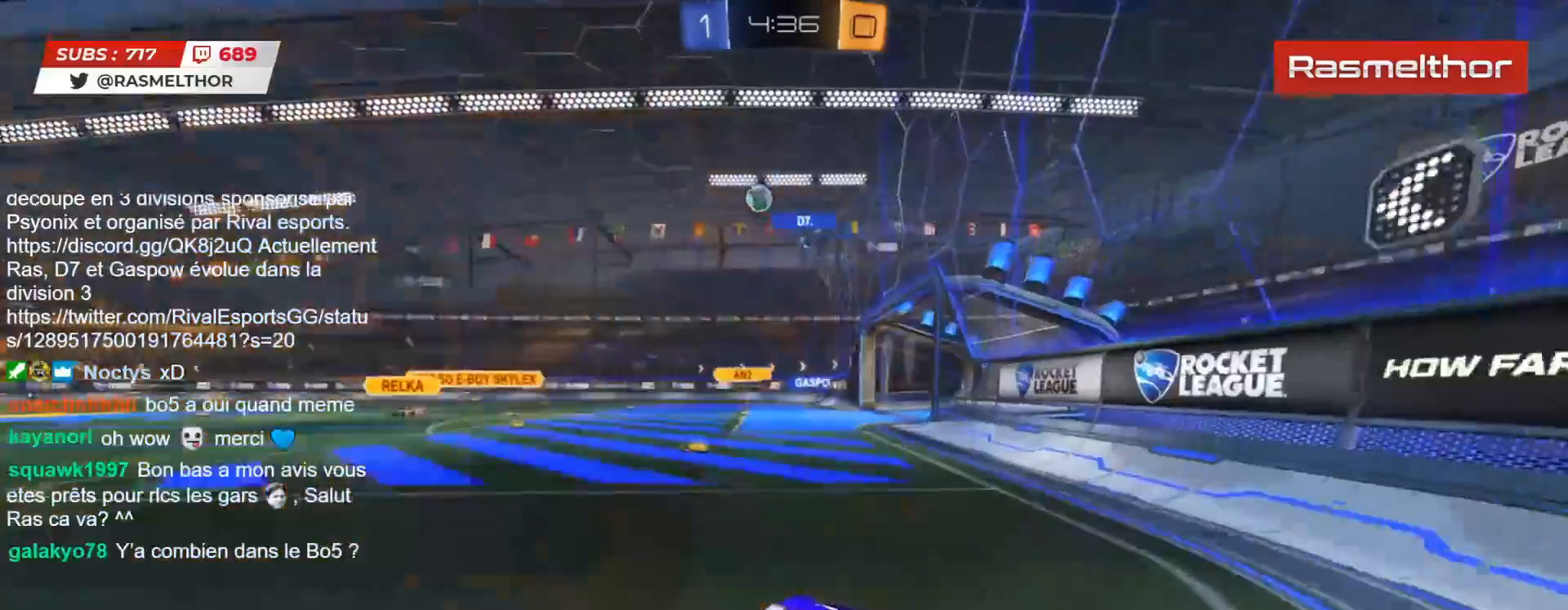
{"buttons": ["R2"], "left_stick": "right", "right_stick": "center", "events": [[33, "L2", "down"], [133, "L2", "up"], [383, "left_stick", "right"]]}
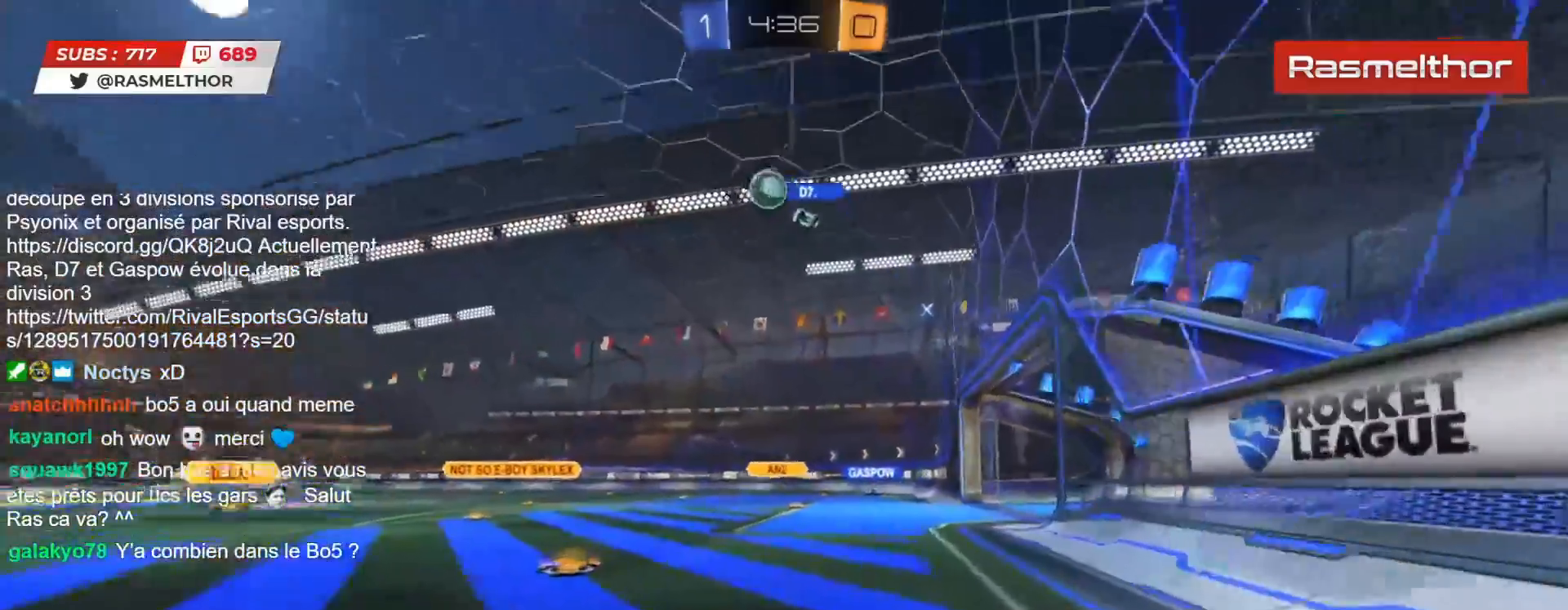
{"buttons": ["R2"], "left_stick": "right", "right_stick": "center", "events": [[83, "L2", "down"], [183, "L2", "up"], [317, "L2", "down"], [433, "L2", "up"]]}
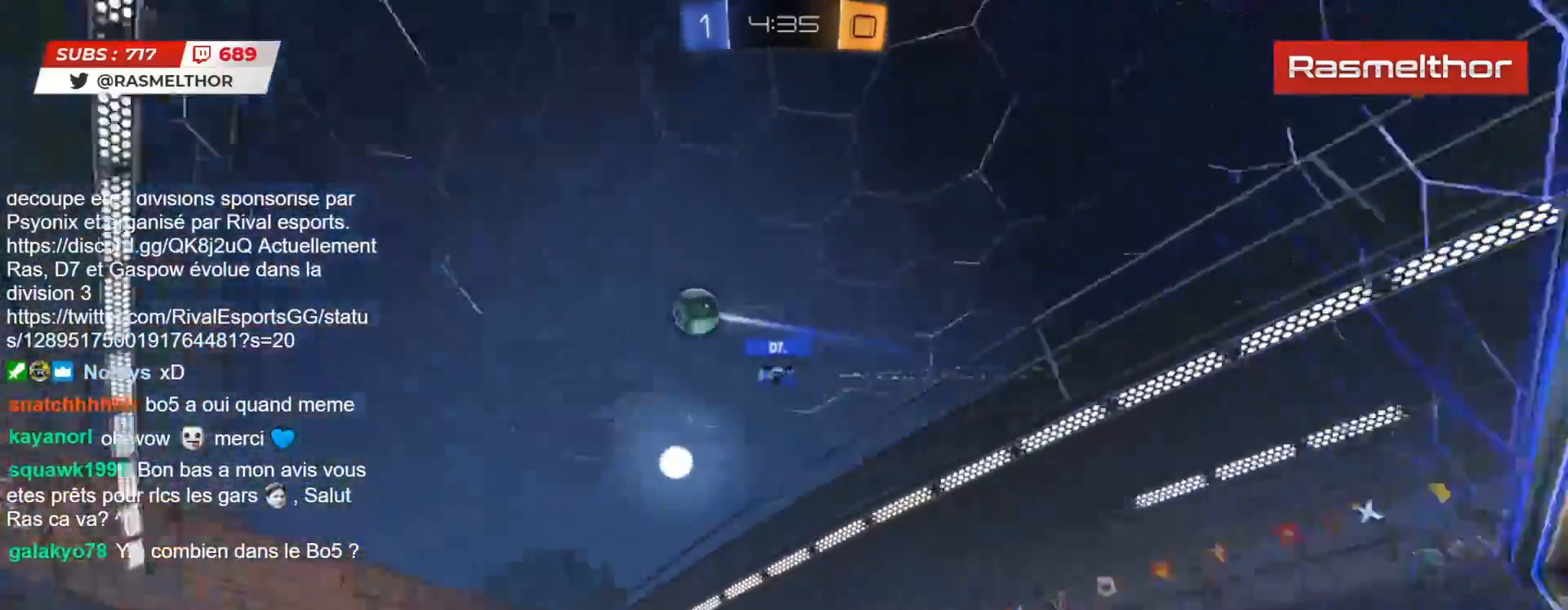
{"buttons": ["R2"], "left_stick": "right", "right_stick": "center", "events": [[250, "L2", "down"], [333, "L2", "up"]]}
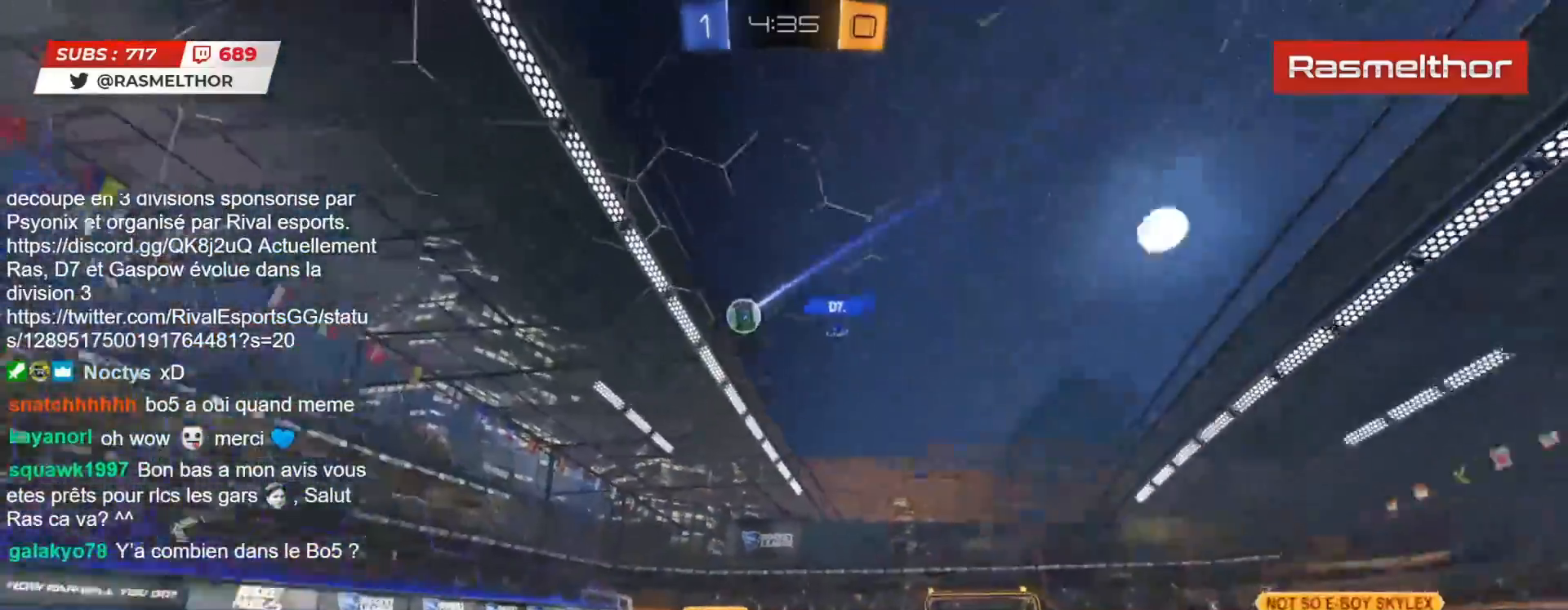
{"buttons": ["CIRCLE", "R2"], "left_stick": "right", "right_stick": "center", "events": [[33, "CIRCLE", "down"]]}
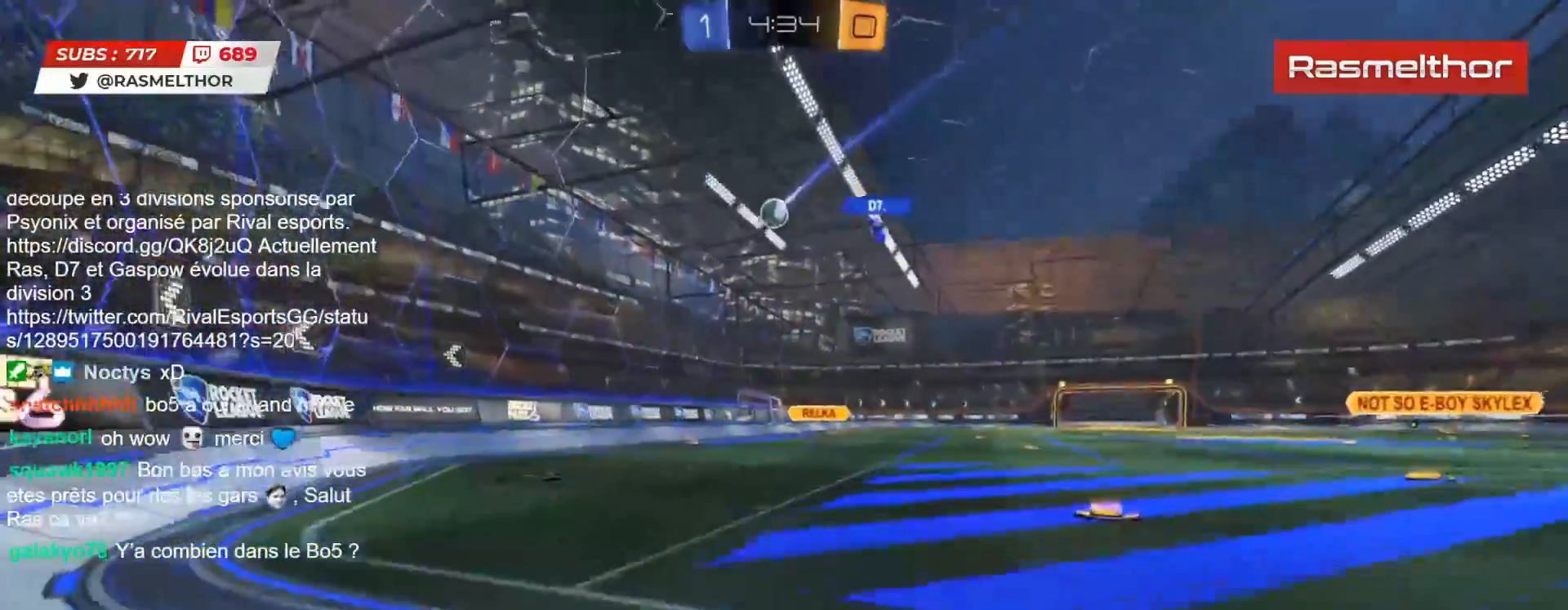
{"buttons": ["CIRCLE", "R2"], "left_stick": "center", "right_stick": "center", "events": [[17, "CIRCLE", "up"], [117, "CIRCLE", "down"], [383, "left_stick", "center"]]}
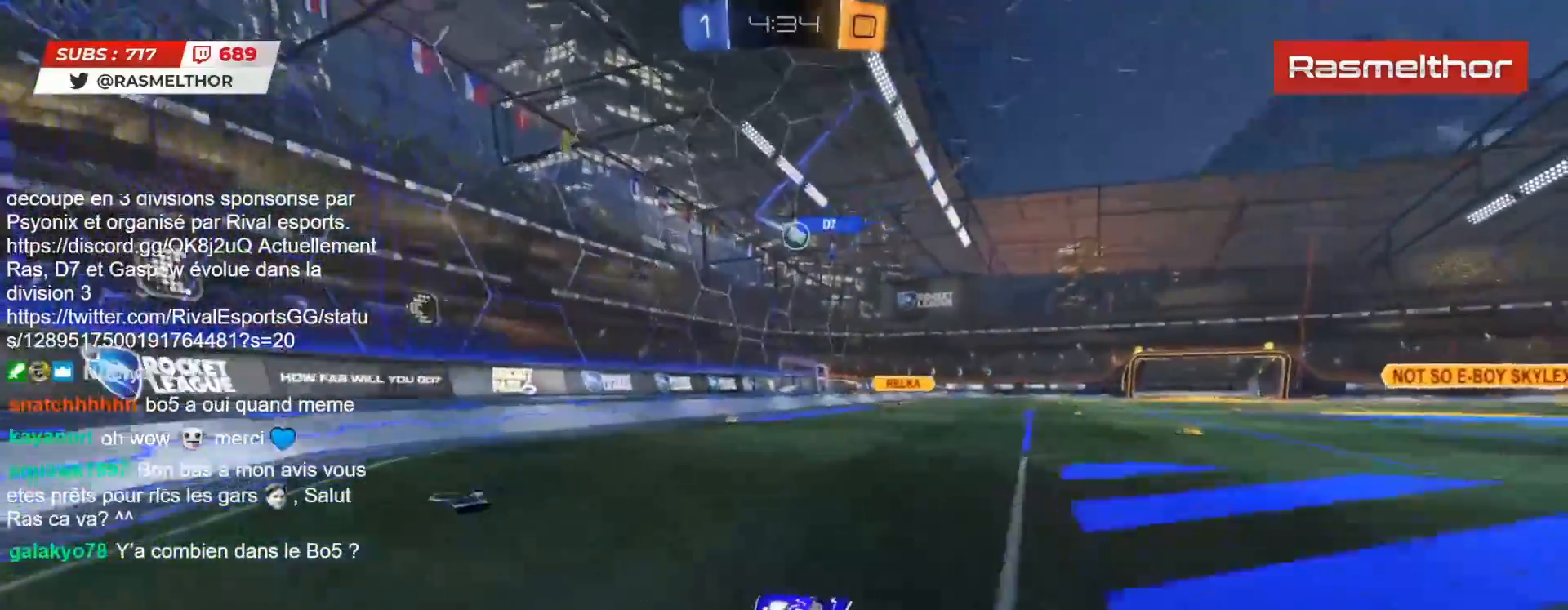
{"buttons": ["R2"], "left_stick": "center", "right_stick": "center", "events": [[433, "CIRCLE", "up"]]}
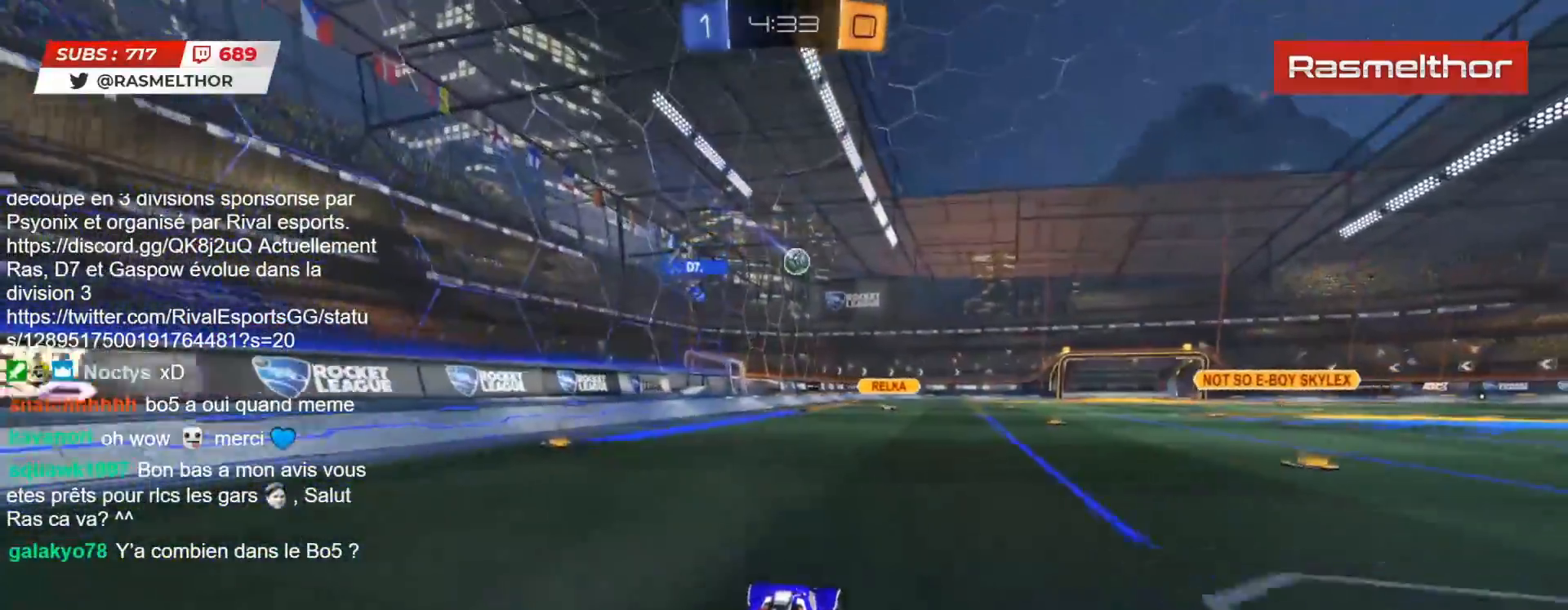
{"buttons": ["R2"], "left_stick": "left", "right_stick": "center", "events": [[50, "left_stick", "left"]]}
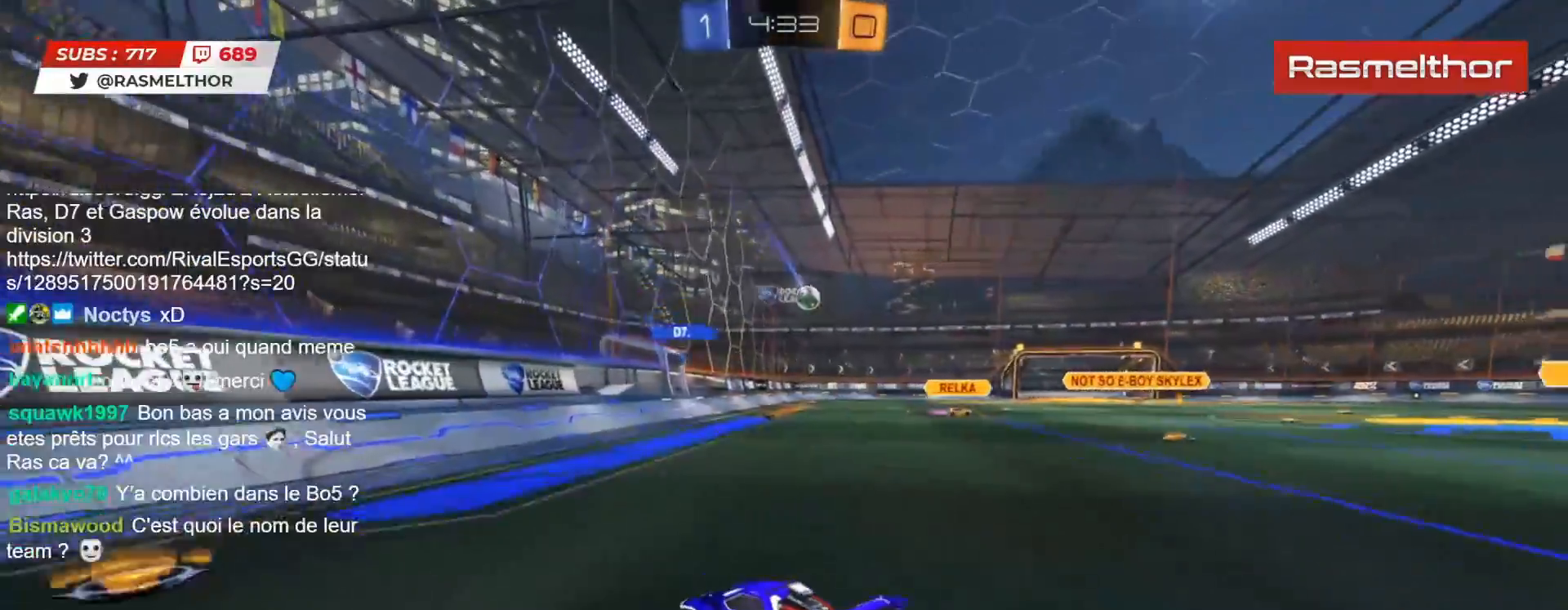
{"buttons": ["R2"], "left_stick": "right", "right_stick": "center", "events": [[150, "left_stick", "right"], [217, "L2", "down"], [333, "L2", "up"]]}
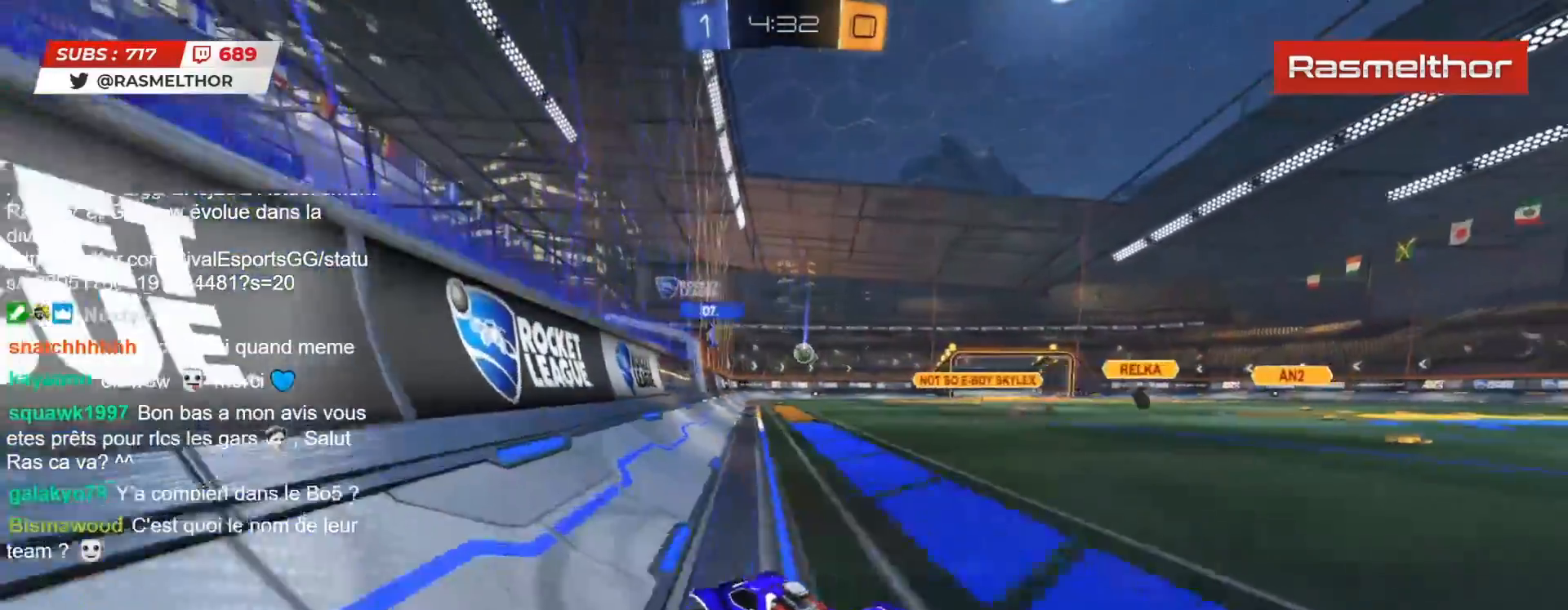
{"buttons": ["R2"], "left_stick": "down", "right_stick": "center", "events": [[167, "left_stick", "center"], [383, "left_stick", "down"]]}